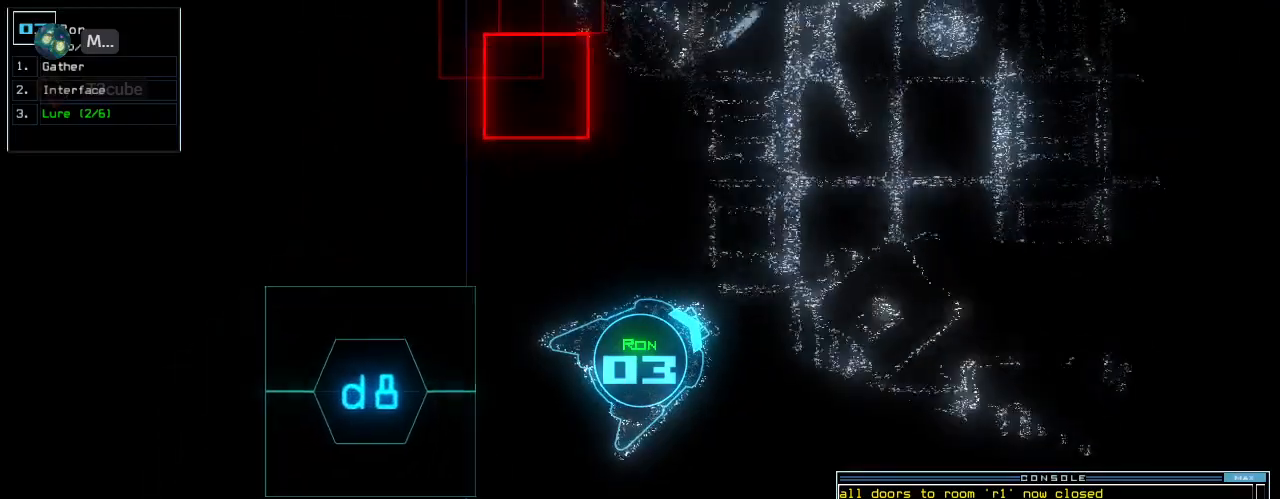
Gameplay with keyboard; each line is a JSON object with the keys held at the frame after it. "events" lists presses ("down") and releases ("up") of ".", "0", "1", "2", "3", "4", "5", "6", "7", "8", "9", "a", "b", "backspace", "c", "caps_lock", "comma", "ctrl_l", "ctrl_r", "d", "down", "e", "equals", "escape", "f", "f8", "g", "h", "i", "j", "k", "l", "left", "m", "minus", "n", "o", "p", "q", "quote", "r", "return", "right", "s", "semicolon", "shift_l", "shift_r", "space", "t", "tab", "tilde", "u", "up", "v", "w", "x", "y" and "z" between this image and that frame as [ms after this image, input, new state], when the widget could be followed in between. No other keys are recorded. Mouse input is not recorded.
{"keys": ["down"], "events": [[80, "left", "down"], [160, "left", "up"], [240, "left", "down"], [300, "left", "up"], [420, "left", "down"], [440, "left", "up"]]}
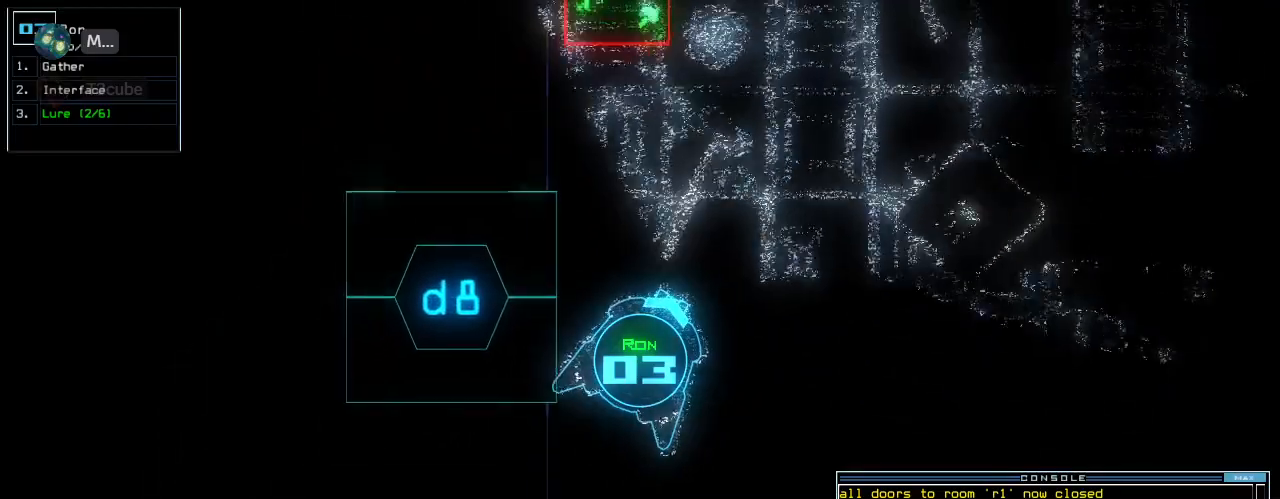
{"keys": [], "events": [[40, "left", "down"], [80, "left", "up"], [200, "left", "down"], [240, "left", "up"], [440, "down", "up"]]}
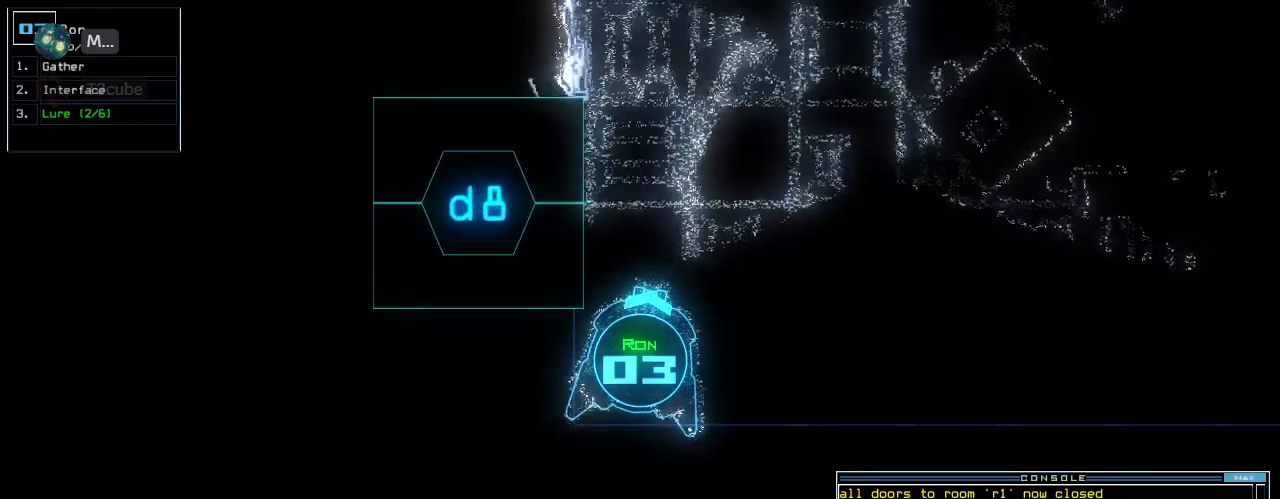
{"keys": [], "events": [[40, "space", "down"], [100, "space", "up"]]}
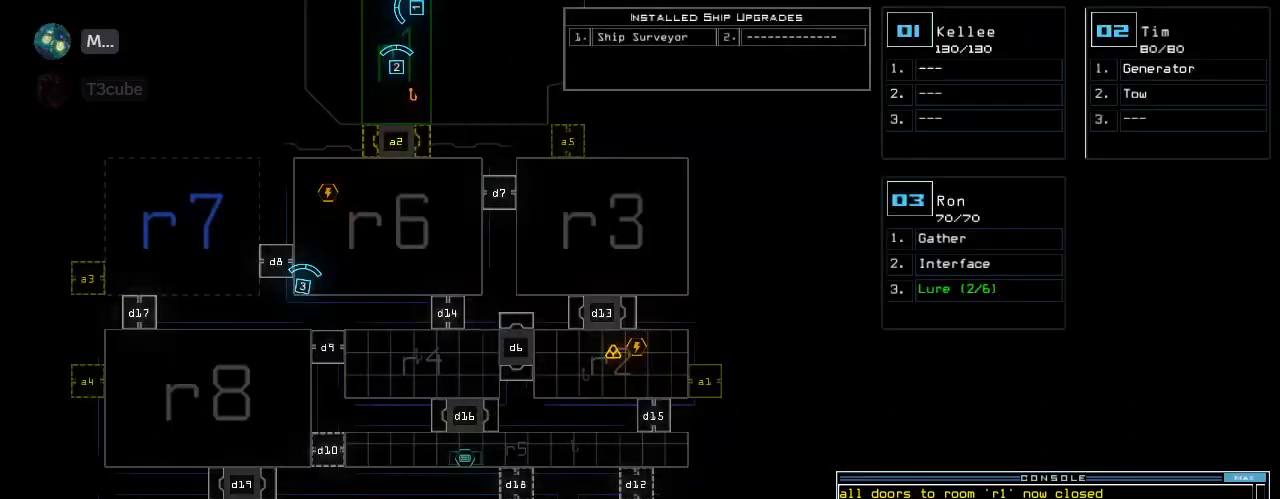
{"keys": [], "events": []}
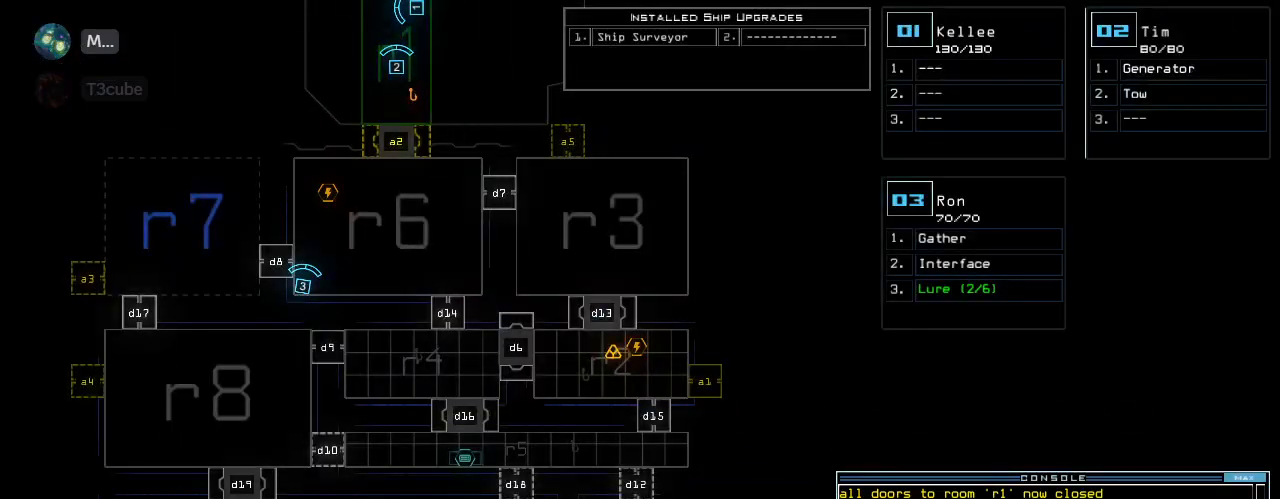
{"keys": ["down", "left"], "events": [[340, "2", "down"], [360, "down", "down"], [400, "left", "down"], [420, "2", "up"]]}